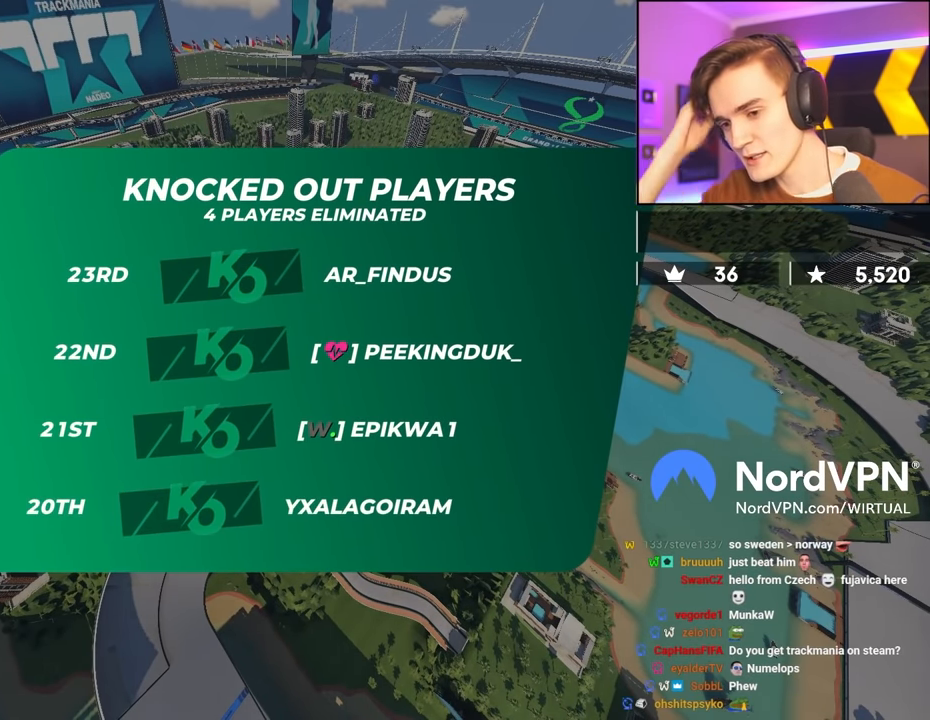
Gameplay with keyboard; each line is a JSON object with the keys held at the frame after it. "events" lists presses ("down") and releases ("up") of "brake", "down", "left", "right" and "up" between this image and that frame as [ms after this image, input, new state], when the widget could be followed in between. No other keys are recorded. Mouse input is not recorded. Key names are as the overlay labels them; some are game actions (e.g. jump) rather than physical keys.
{"keys": ["up"], "events": [[433, "up", "down"]]}
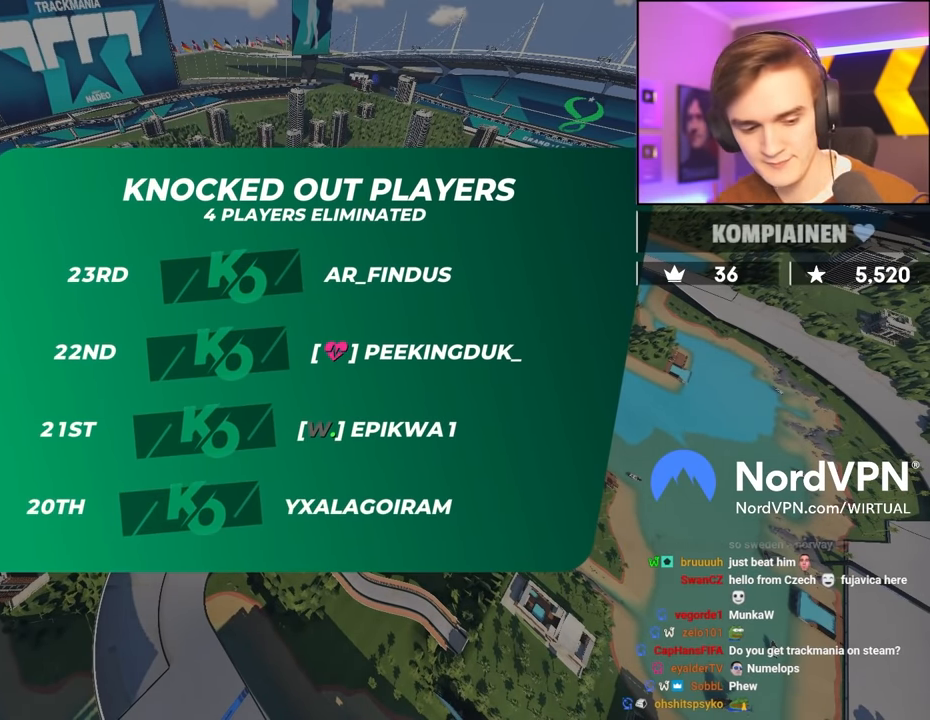
{"keys": ["up"], "events": []}
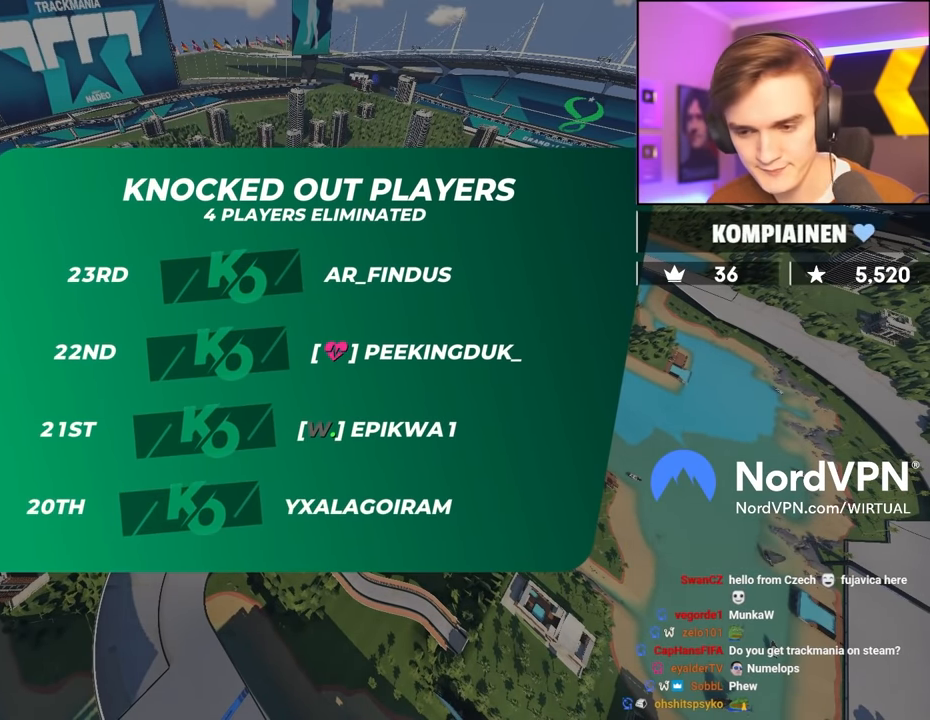
{"keys": ["up"], "events": []}
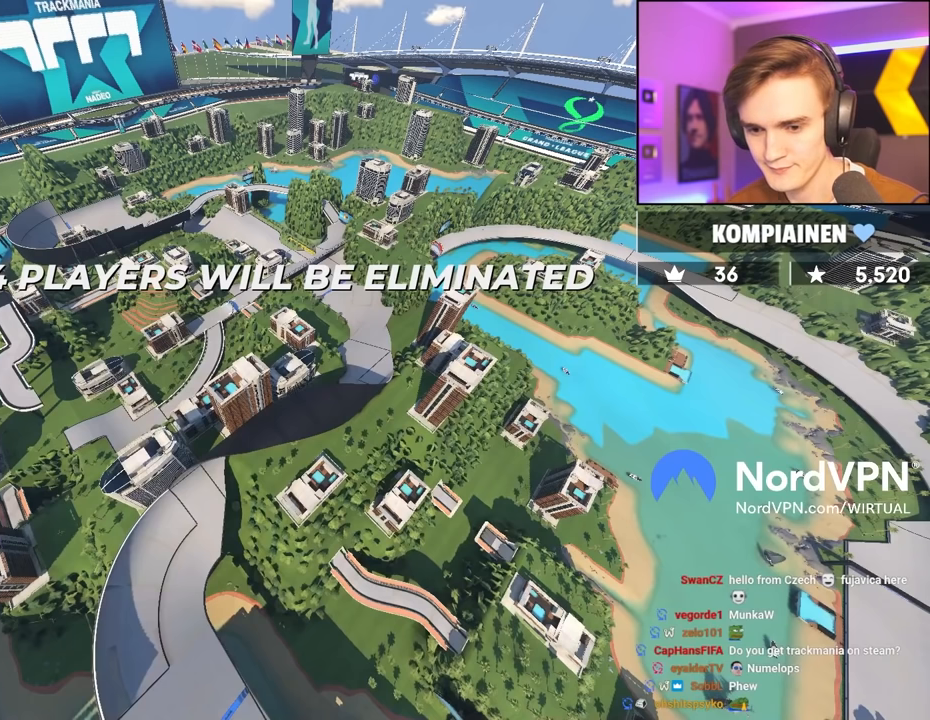
{"keys": ["up"], "events": []}
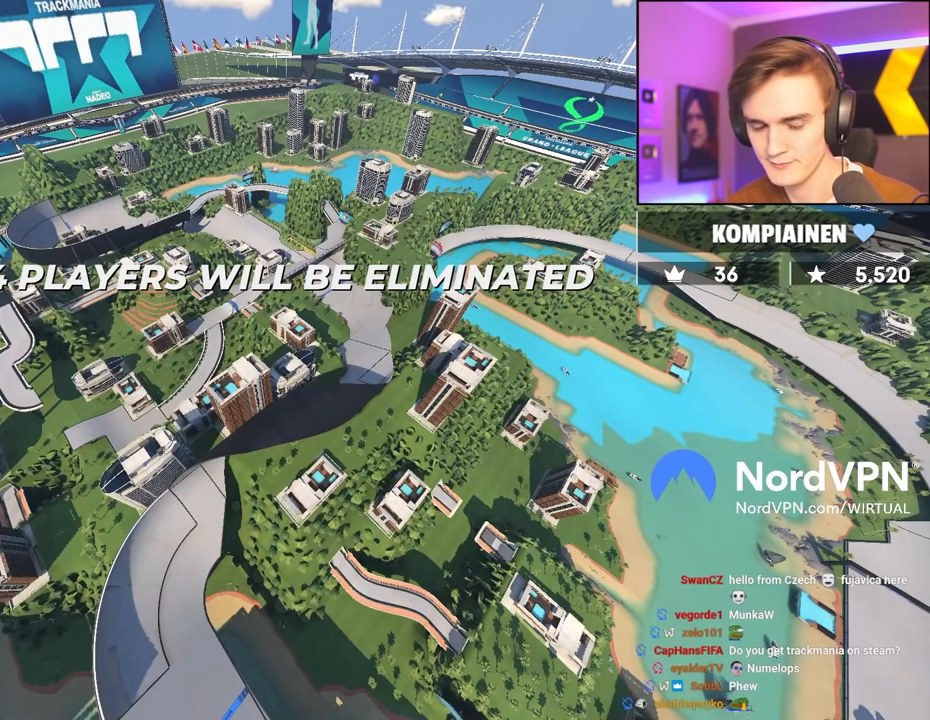
{"keys": ["up"], "events": []}
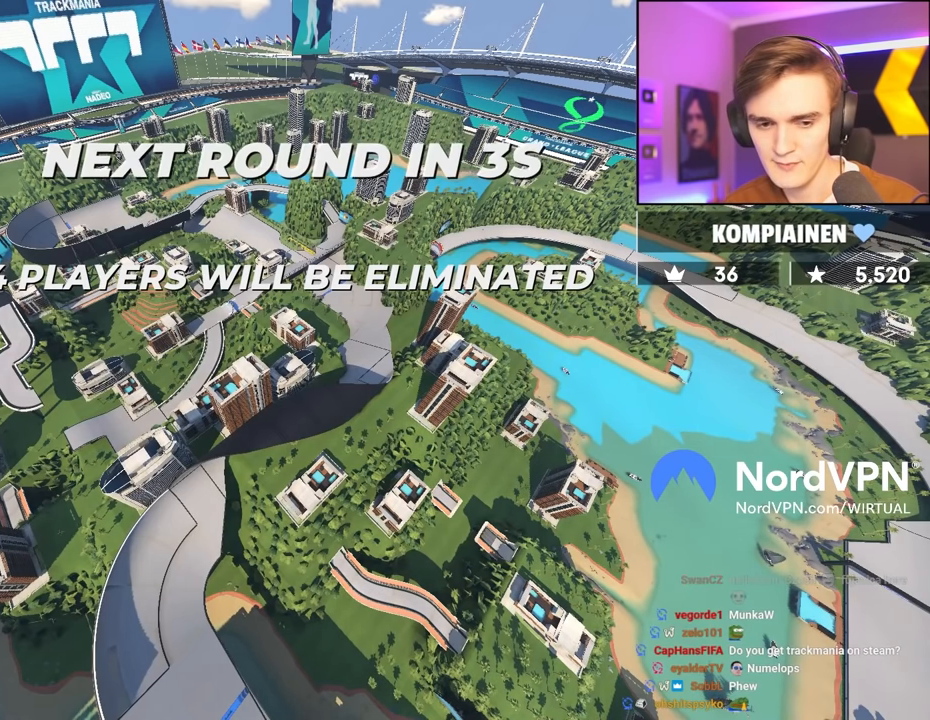
{"keys": ["up"], "events": []}
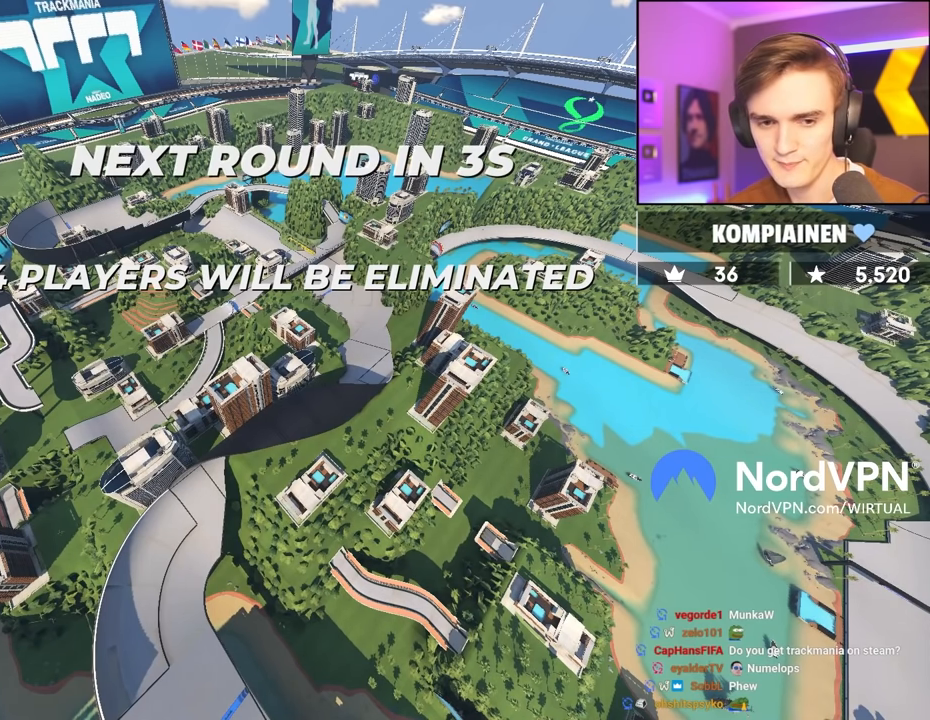
{"keys": ["up"], "events": []}
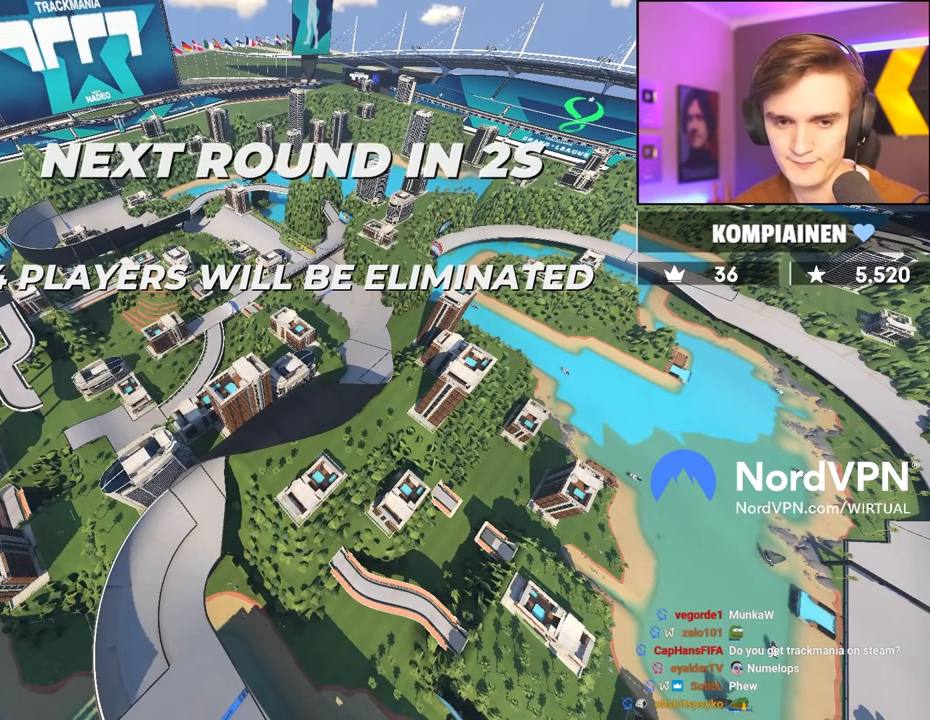
{"keys": ["up"], "events": []}
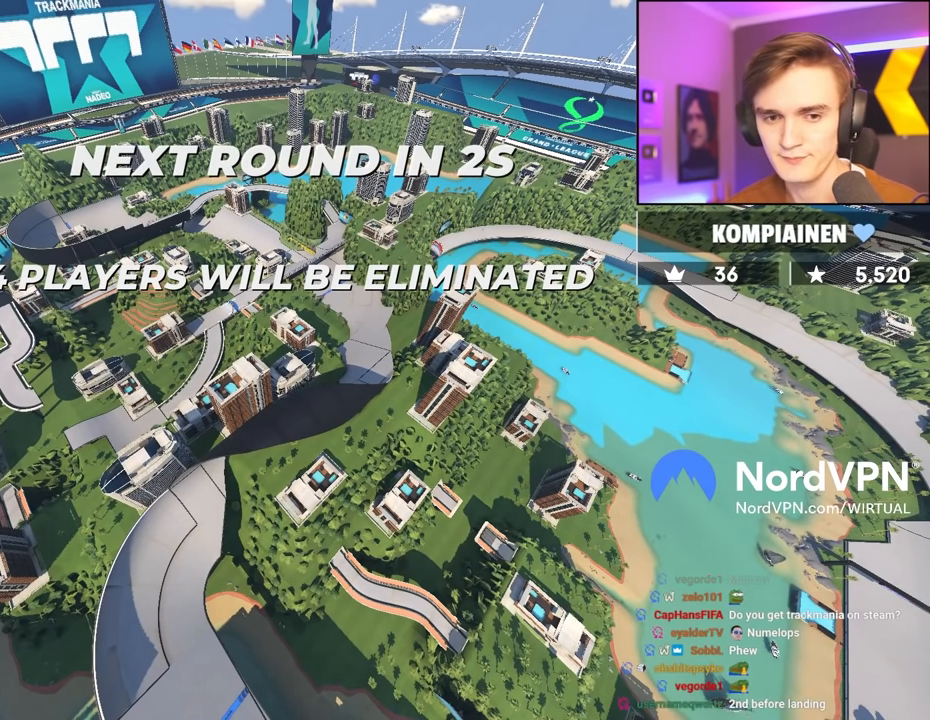
{"keys": ["up"], "events": []}
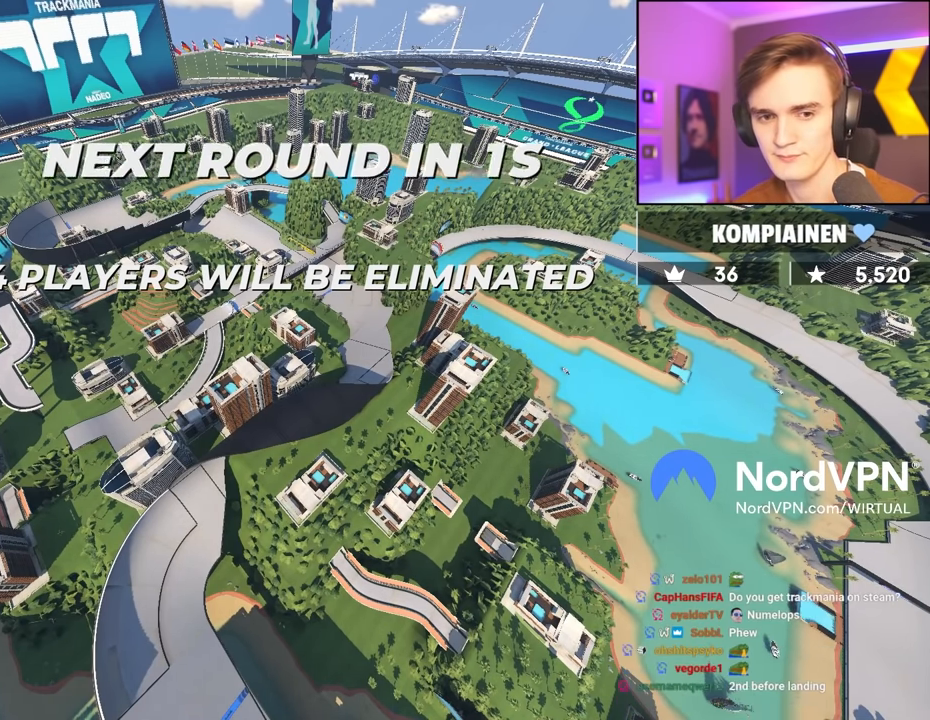
{"keys": ["up"], "events": []}
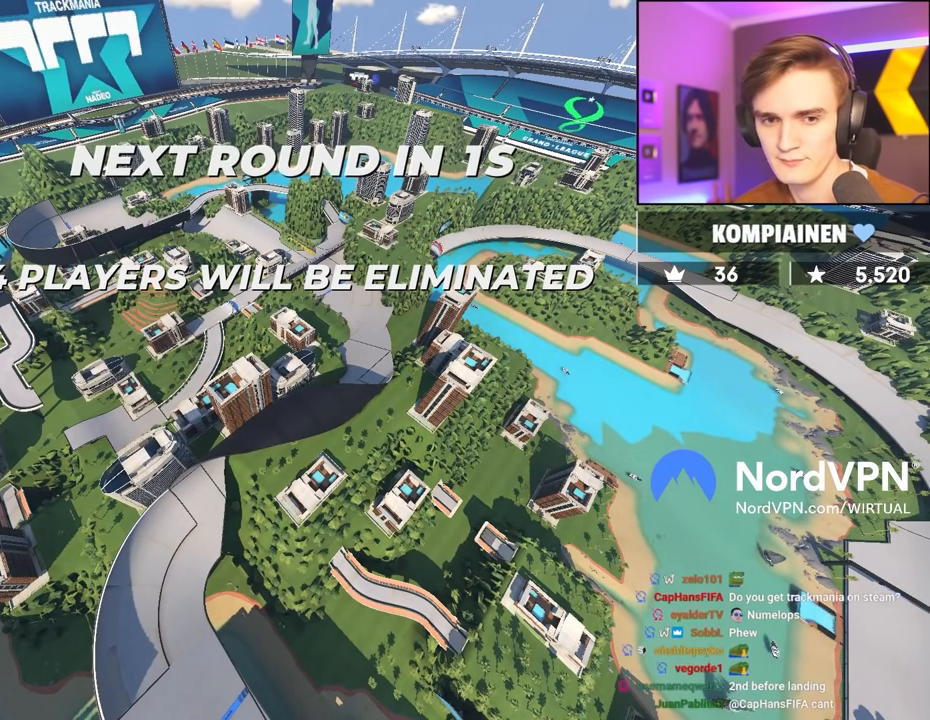
{"keys": ["up"], "events": []}
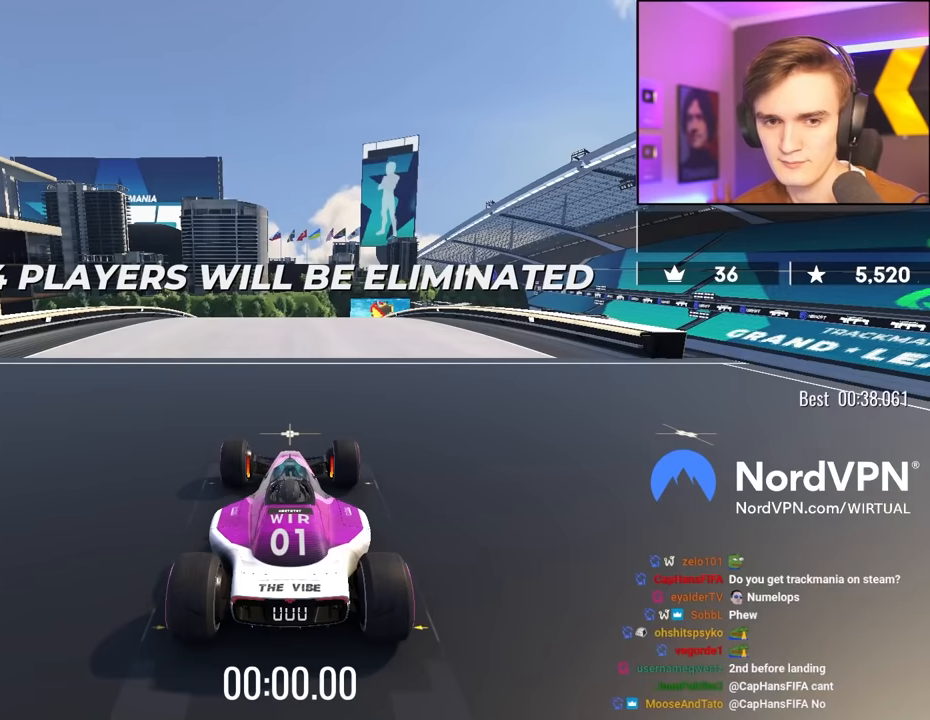
{"keys": ["up"], "events": []}
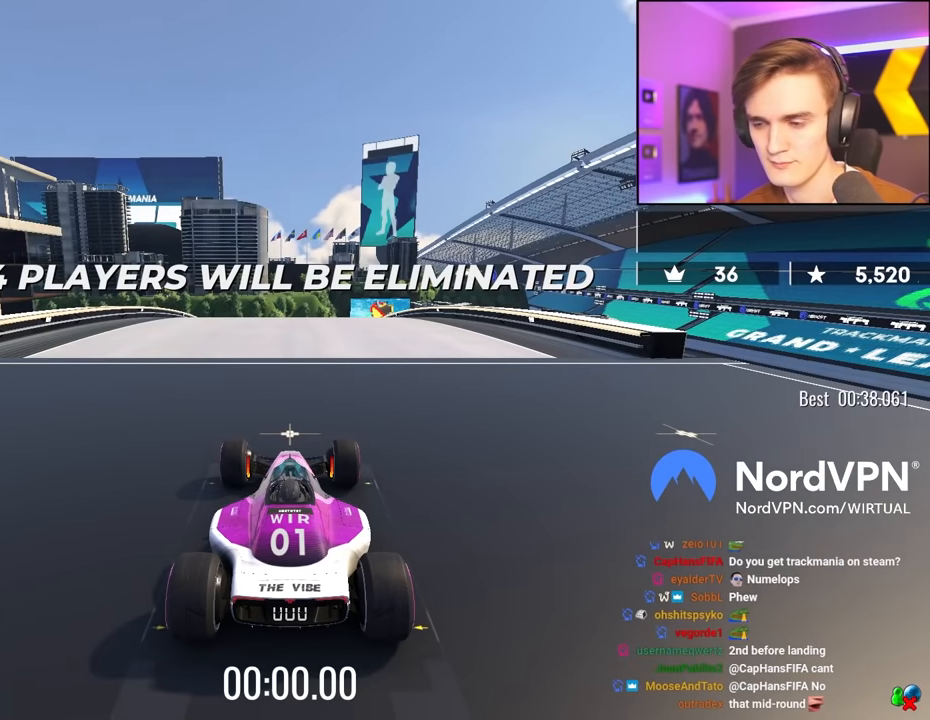
{"keys": ["up"], "events": []}
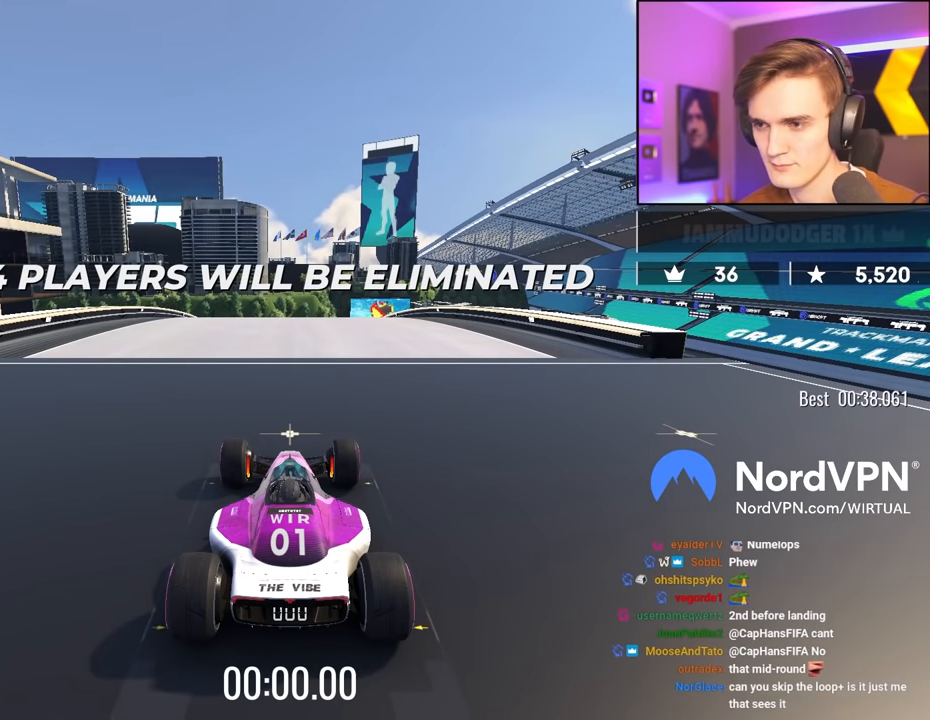
{"keys": ["up"], "events": []}
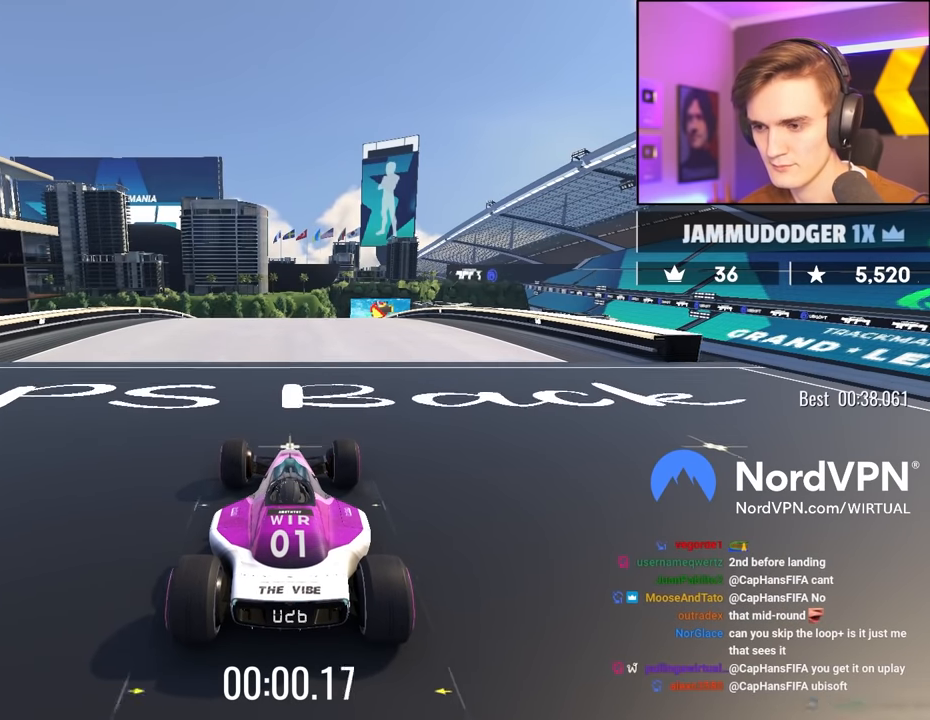
{"keys": ["up"], "events": []}
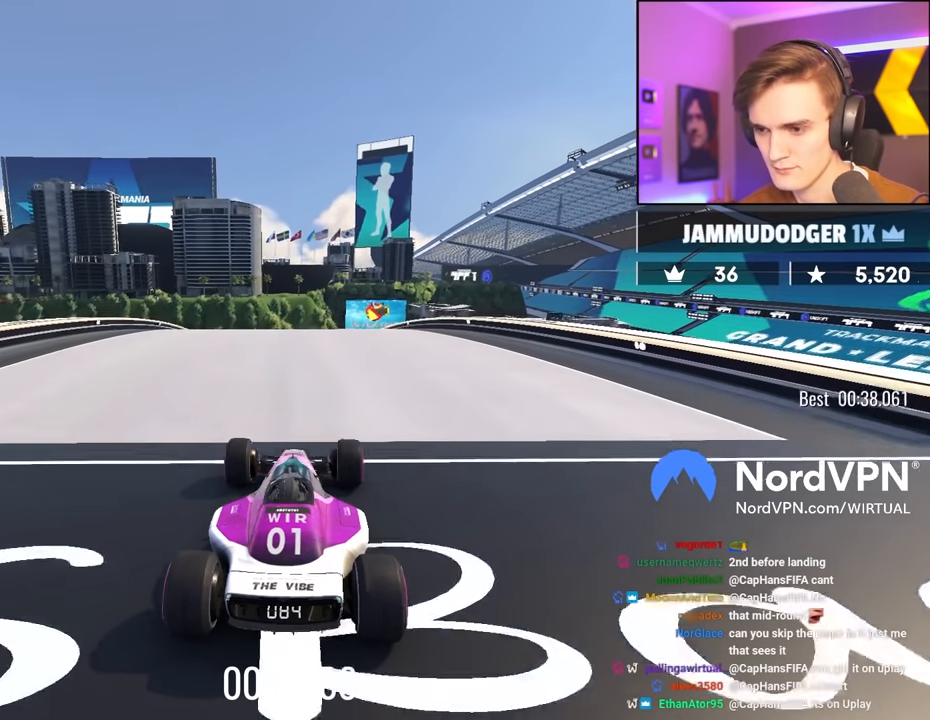
{"keys": ["up"], "events": []}
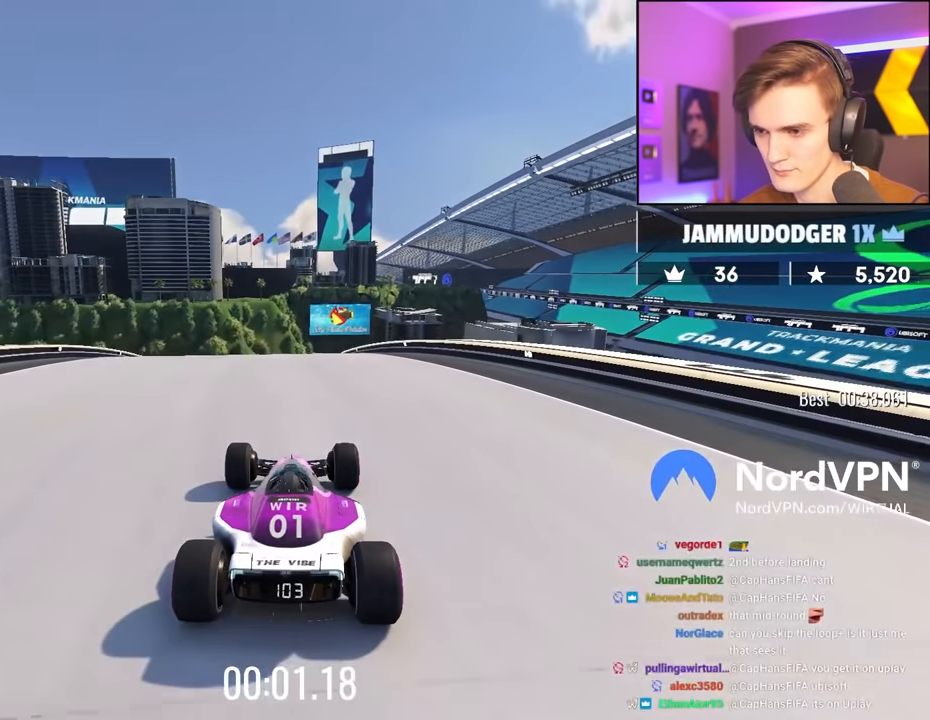
{"keys": ["up"], "events": []}
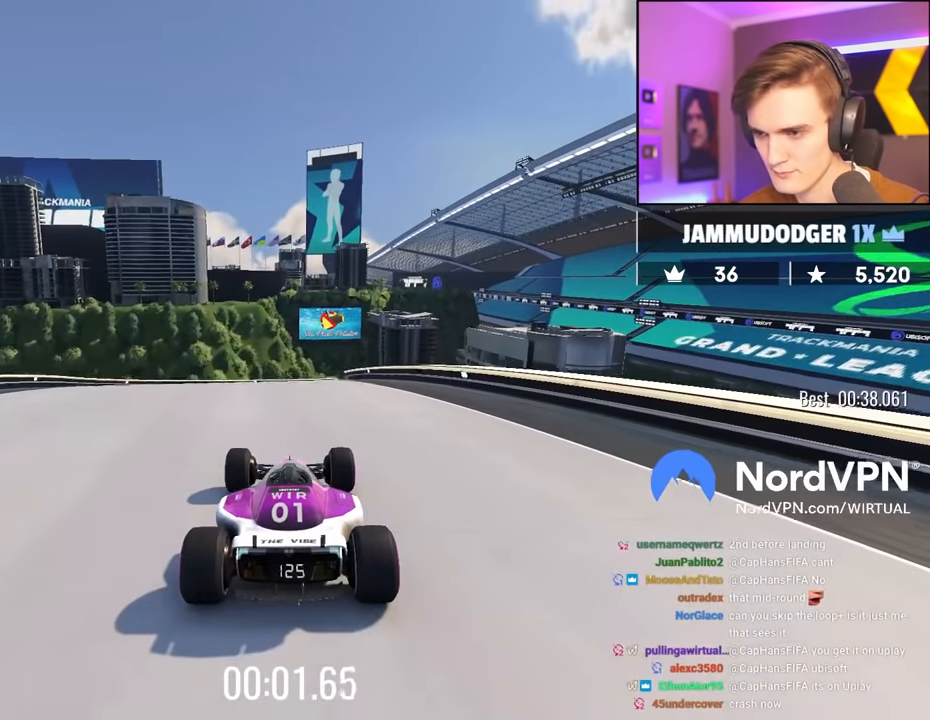
{"keys": ["up"], "events": []}
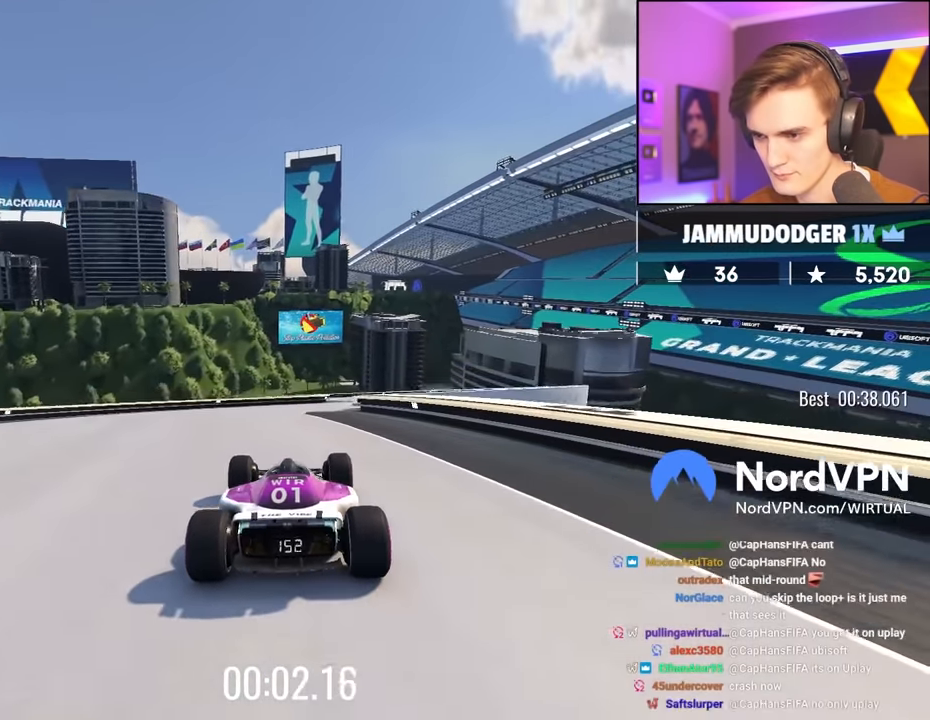
{"keys": ["up"], "events": [[17, "right", "down"], [117, "right", "up"], [250, "right", "down"], [350, "right", "up"]]}
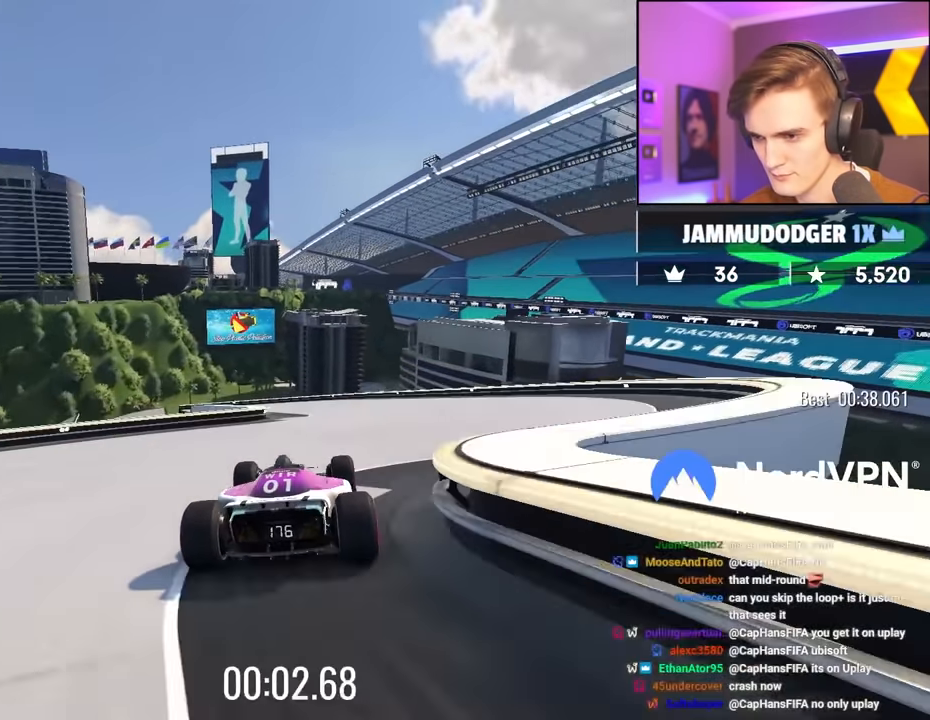
{"keys": ["left", "up"], "events": [[117, "left", "down"], [217, "left", "up"], [400, "left", "down"]]}
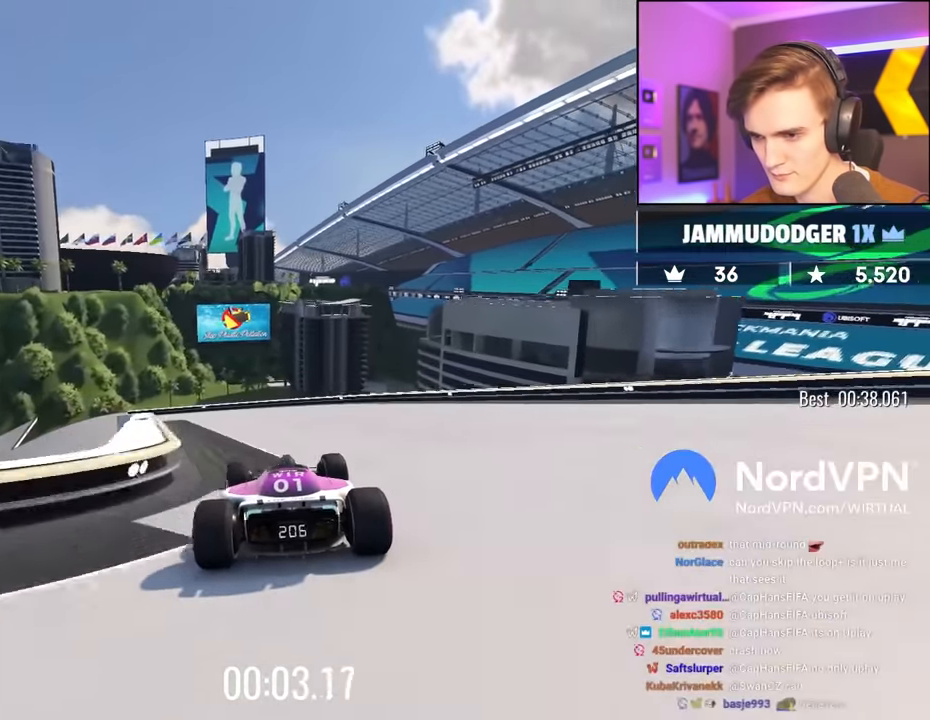
{"keys": ["left", "up"], "events": [[50, "left", "up"], [83, "left", "down"], [367, "left", "up"], [417, "left", "down"]]}
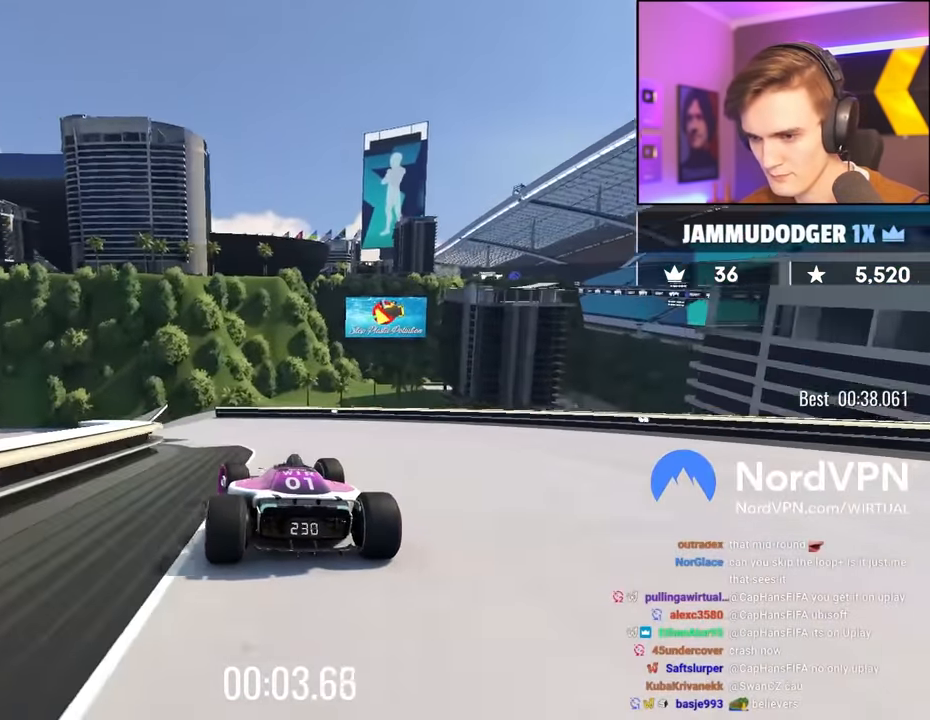
{"keys": ["right", "up"], "events": [[250, "left", "up"], [483, "right", "down"]]}
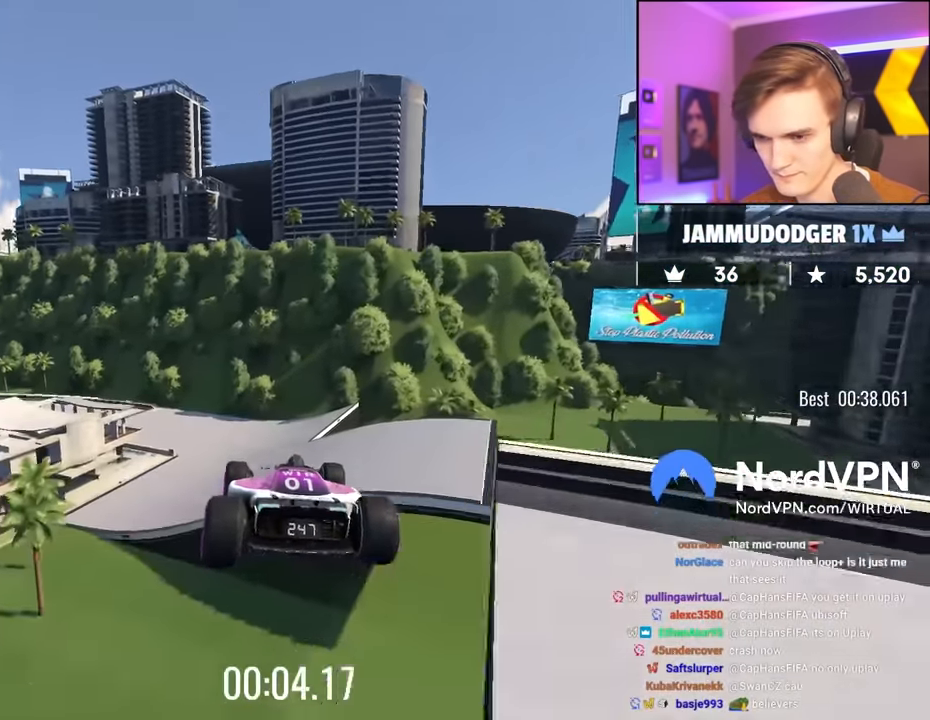
{"keys": ["right", "up"], "events": [[33, "brake", "down"], [117, "brake", "up"]]}
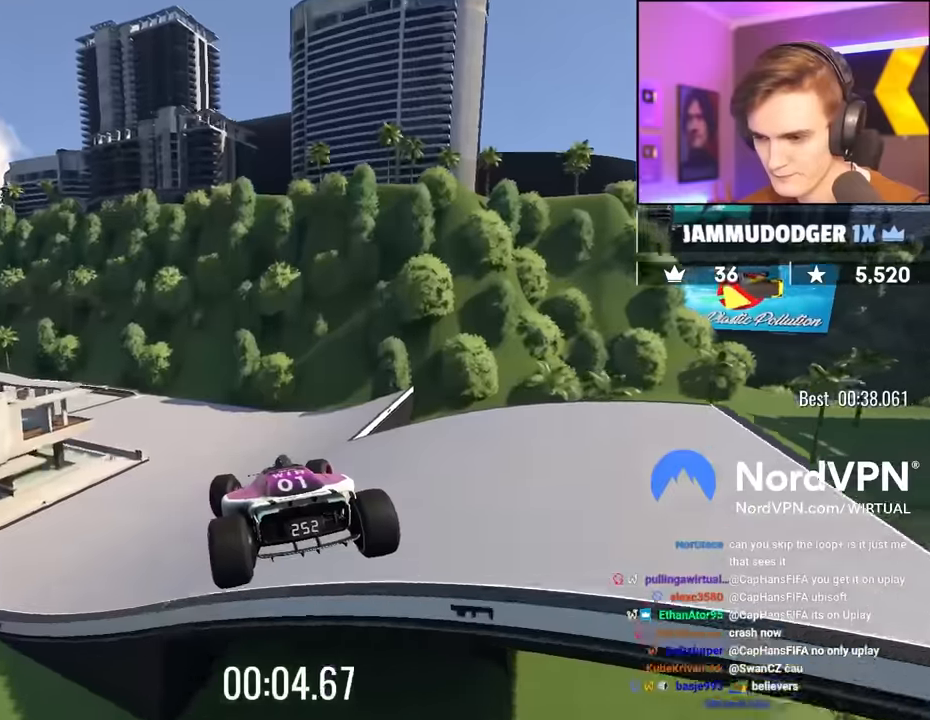
{"keys": ["left", "up"], "events": [[50, "right", "up"], [417, "left", "down"]]}
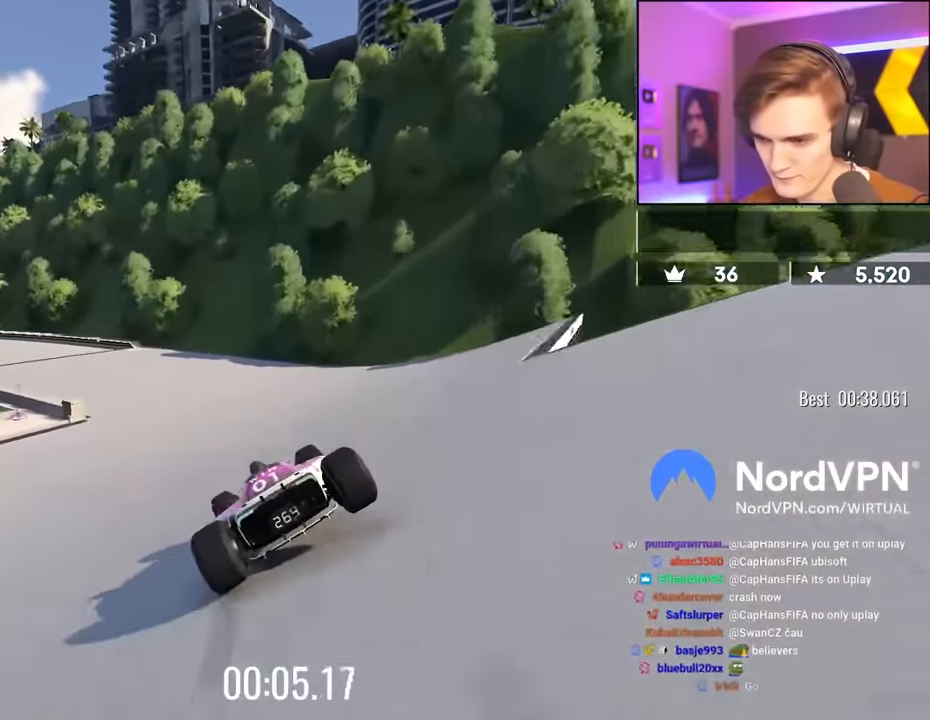
{"keys": ["left", "up"], "events": []}
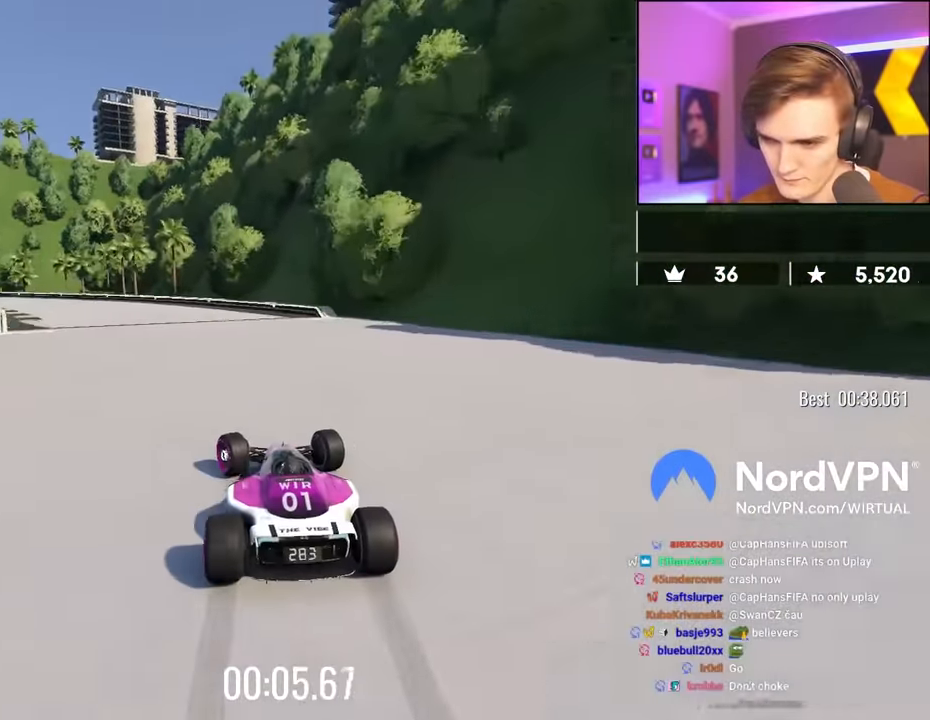
{"keys": ["left", "up"], "events": []}
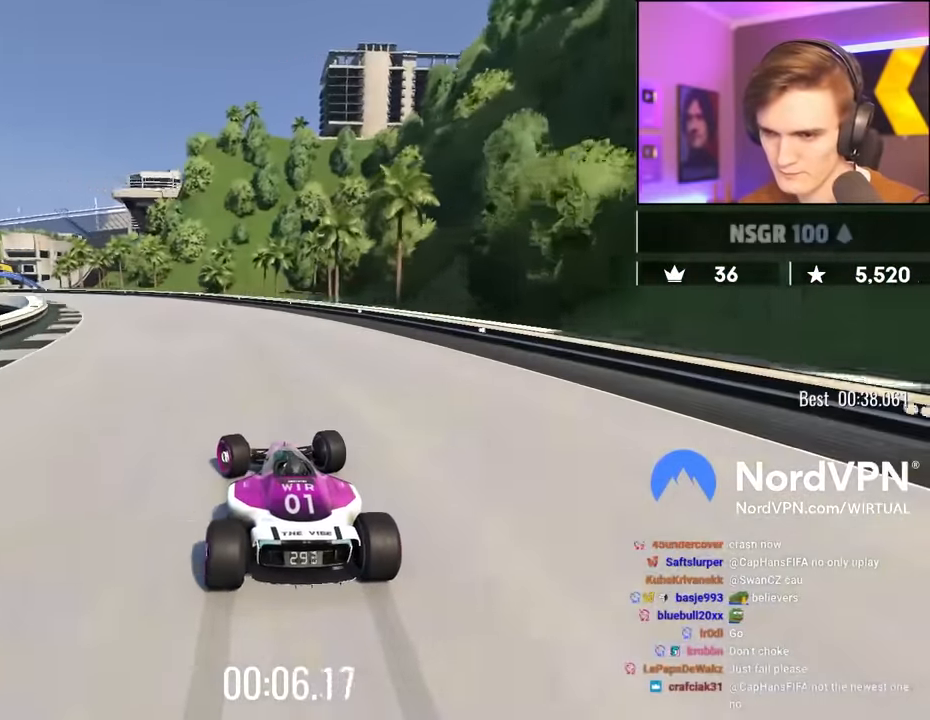
{"keys": ["up"], "events": [[467, "left", "up"]]}
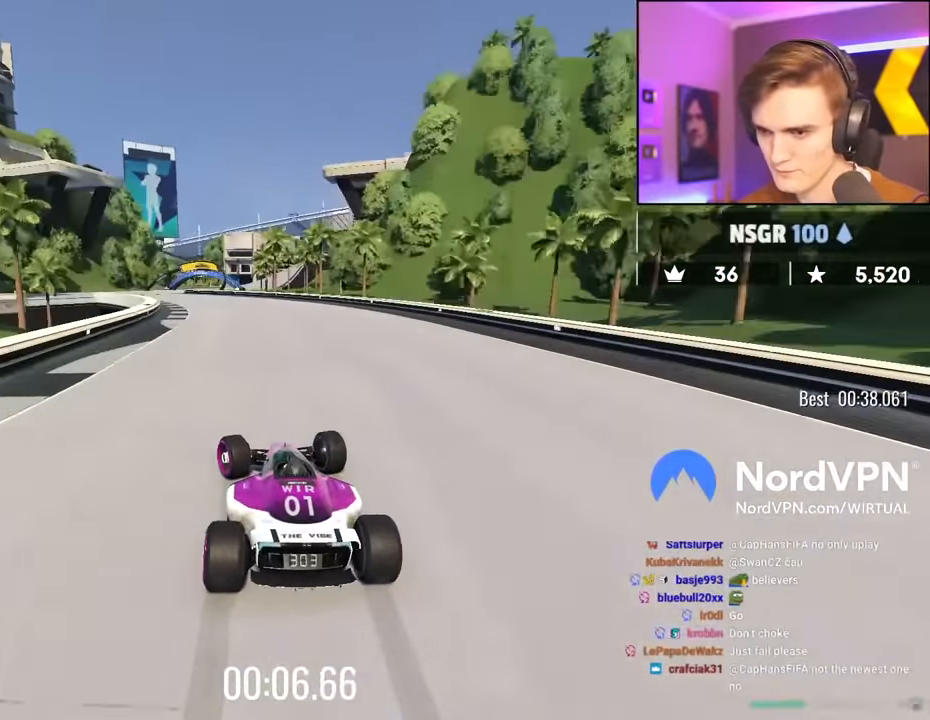
{"keys": ["up"], "events": [[150, "left", "down"], [300, "left", "up"]]}
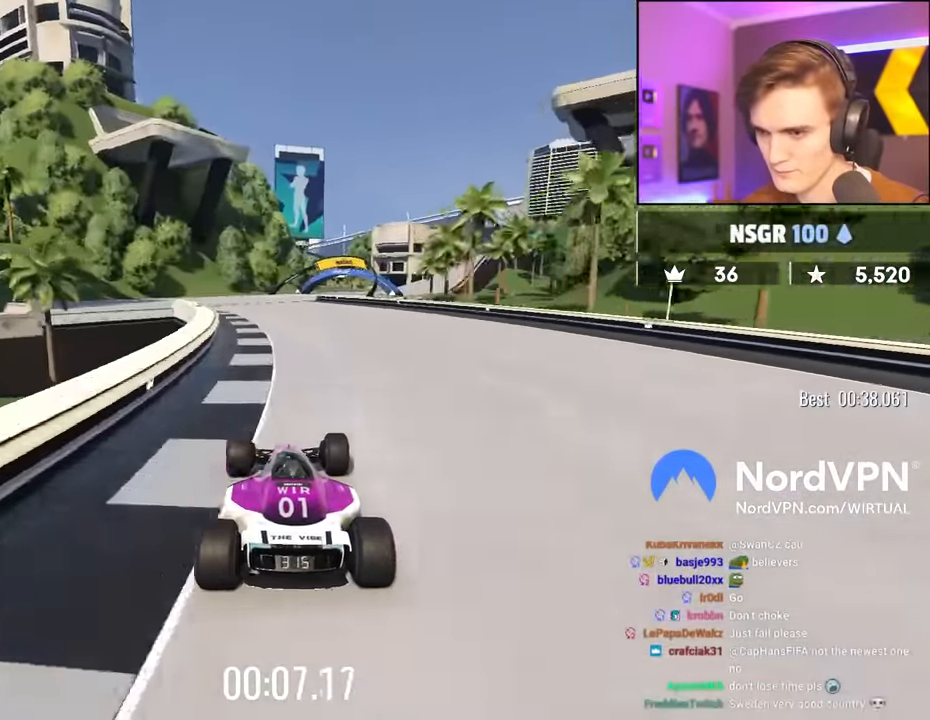
{"keys": ["up"], "events": [[350, "right", "down"], [500, "right", "up"]]}
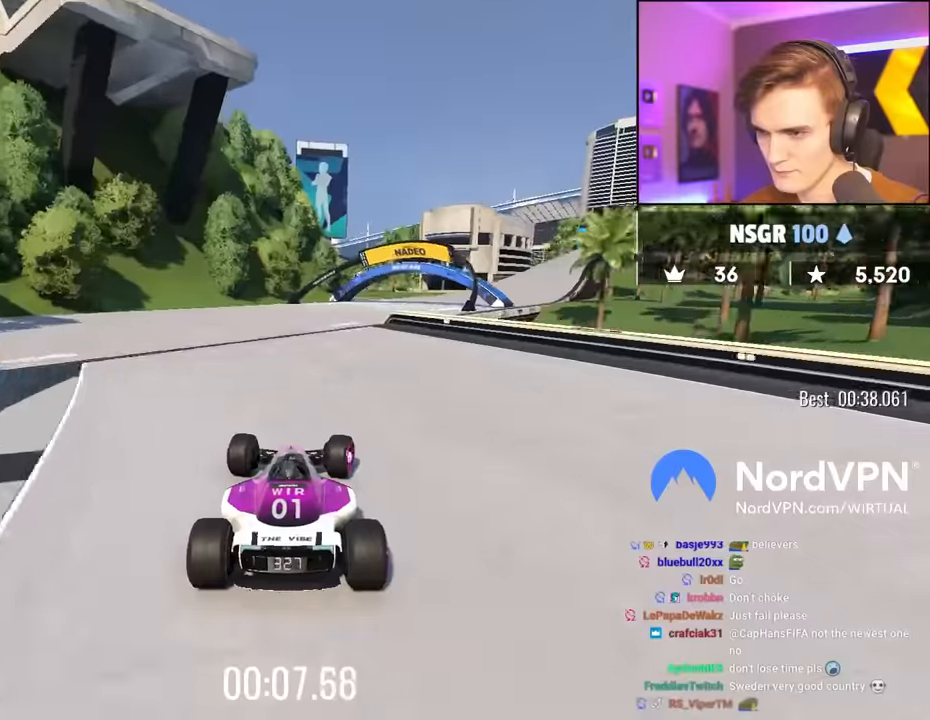
{"keys": ["right", "up"], "events": [[100, "right", "down"], [233, "right", "up"], [366, "right", "down"]]}
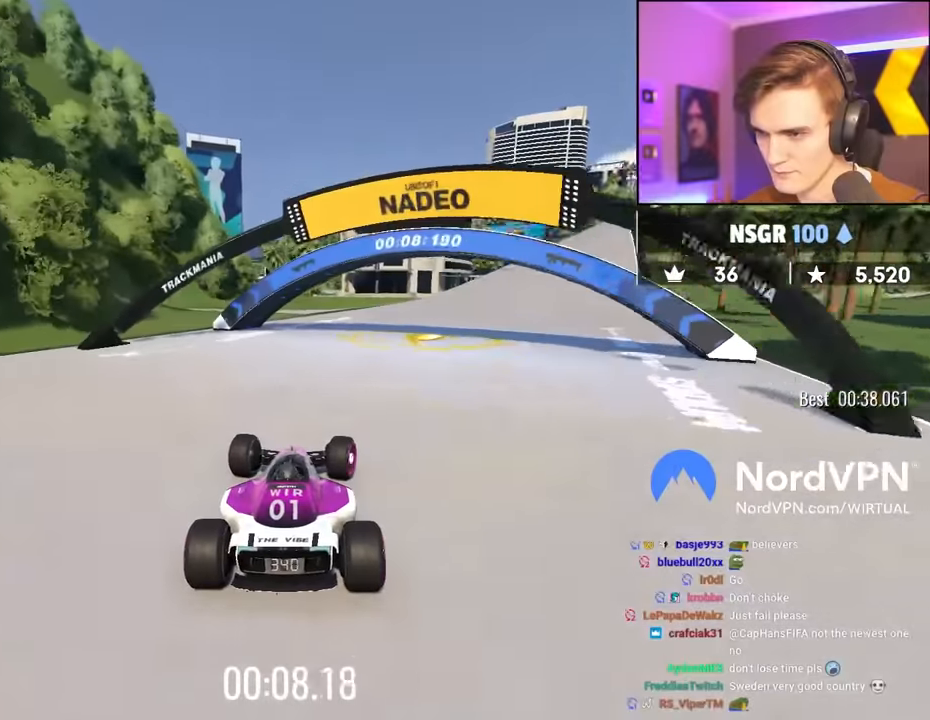
{"keys": ["right", "up"], "events": [[150, "right", "up"], [250, "right", "down"], [383, "right", "up"], [433, "right", "down"]]}